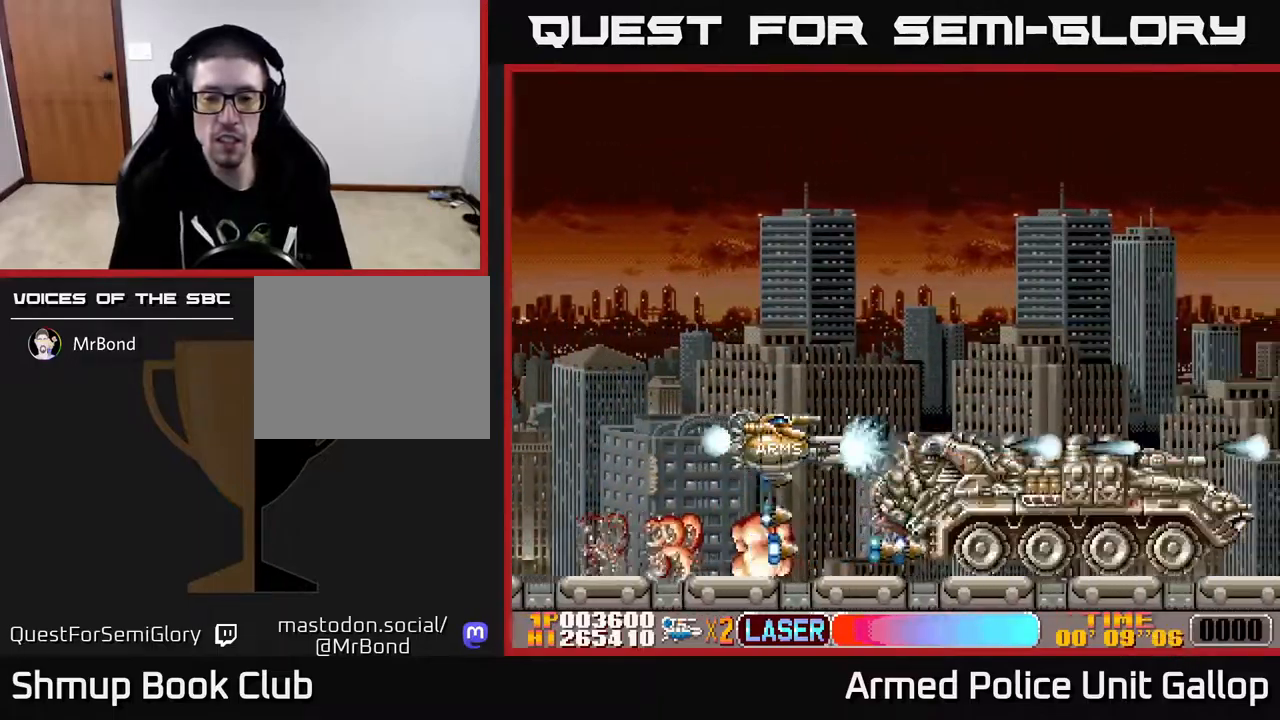
Gameplay with a controller (Xbox layout); each line is a JSON object with the inputs held at the frame after it. "events" lists button and stick changes between this image and that frame as [ms after this image, input, new state], when the widget could be followed in between.
{"buttons": ["A"], "left_stick": "center", "right_stick": "center", "events": [[234, "DPAD_DOWN", "down"], [300, "DPAD_DOWN", "up"]]}
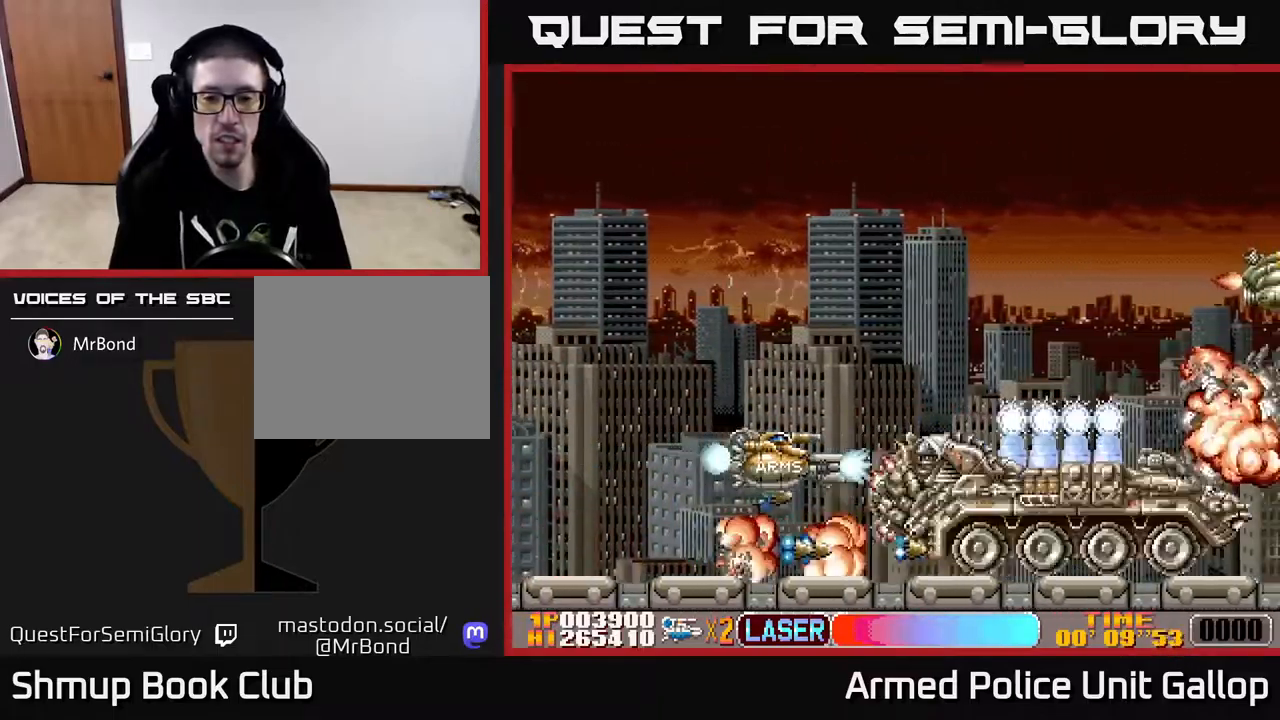
{"buttons": ["A", "DPAD_UP", "DPAD_LEFT"], "left_stick": "center", "right_stick": "center", "events": [[417, "DPAD_LEFT", "down"], [434, "DPAD_UP", "down"]]}
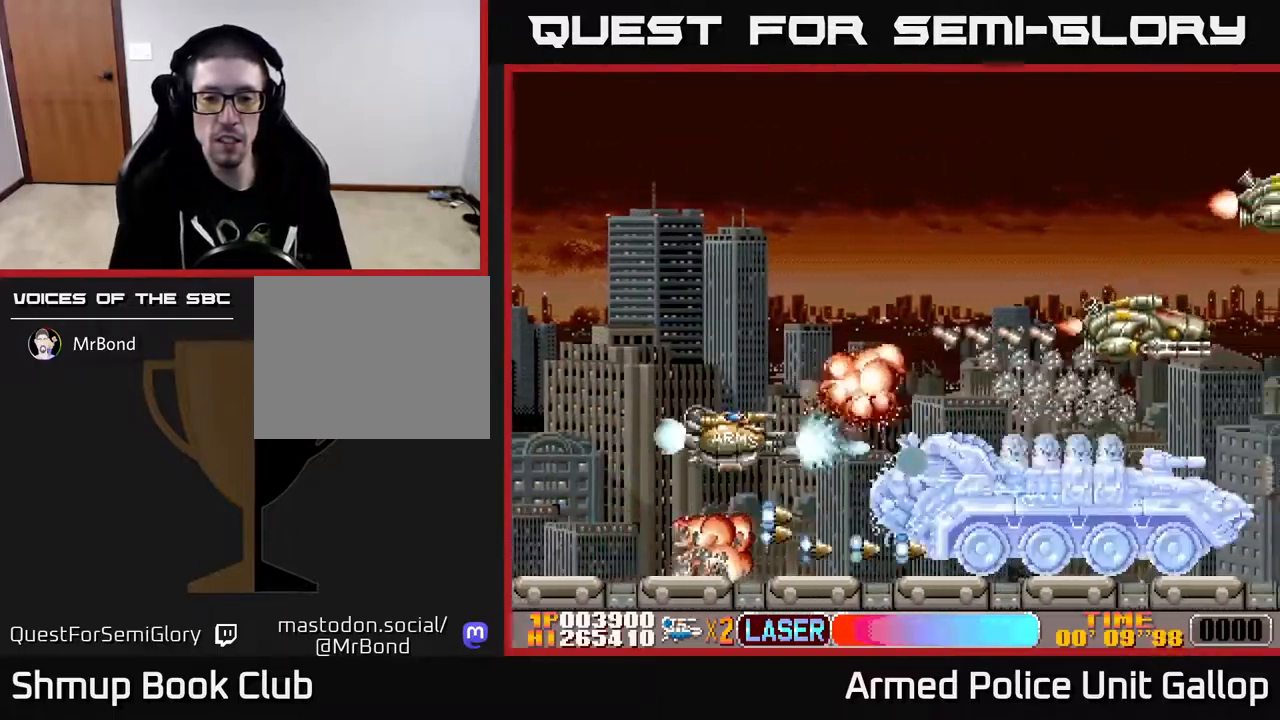
{"buttons": ["A", "DPAD_RIGHT"], "left_stick": "center", "right_stick": "center", "events": [[100, "DPAD_LEFT", "up"], [467, "DPAD_UP", "up"], [484, "DPAD_RIGHT", "down"]]}
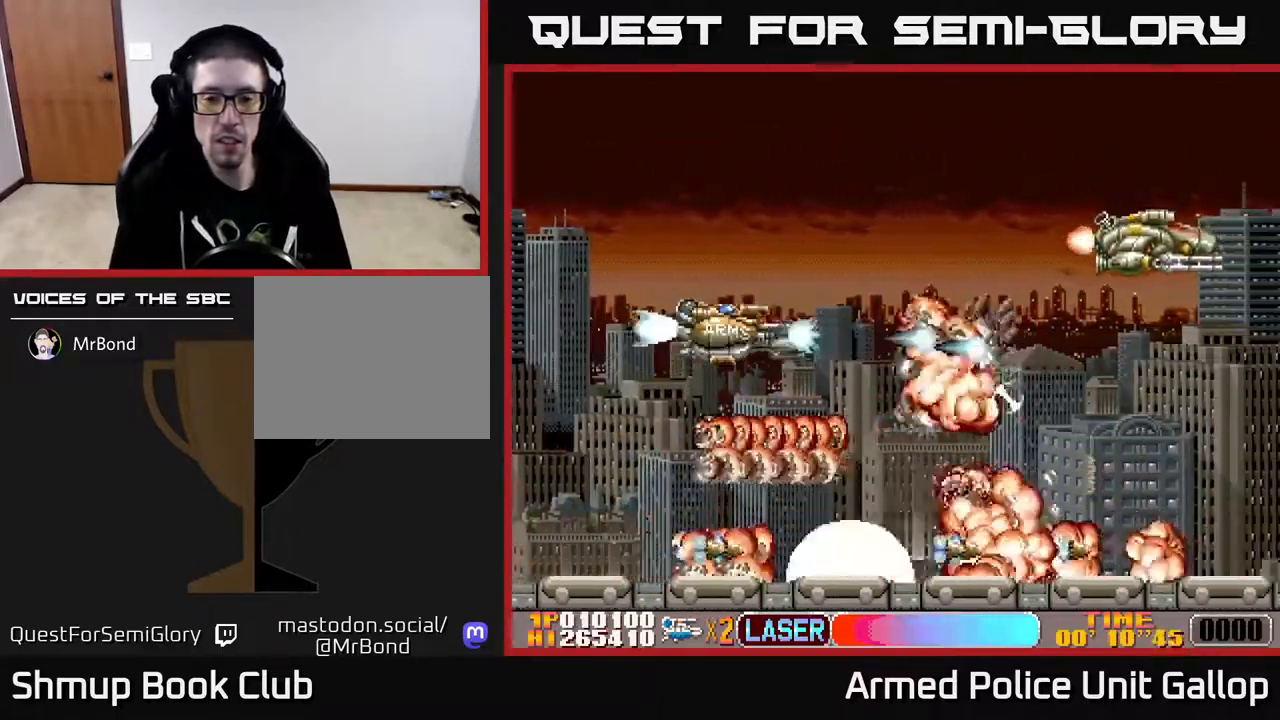
{"buttons": ["A", "DPAD_UP", "DPAD_LEFT"], "left_stick": "center", "right_stick": "center", "events": [[17, "DPAD_DOWN", "down"], [50, "DPAD_DOWN", "up"], [84, "DPAD_UP", "down"], [117, "DPAD_RIGHT", "up"], [250, "DPAD_RIGHT", "down"], [434, "DPAD_RIGHT", "up"], [484, "DPAD_LEFT", "down"]]}
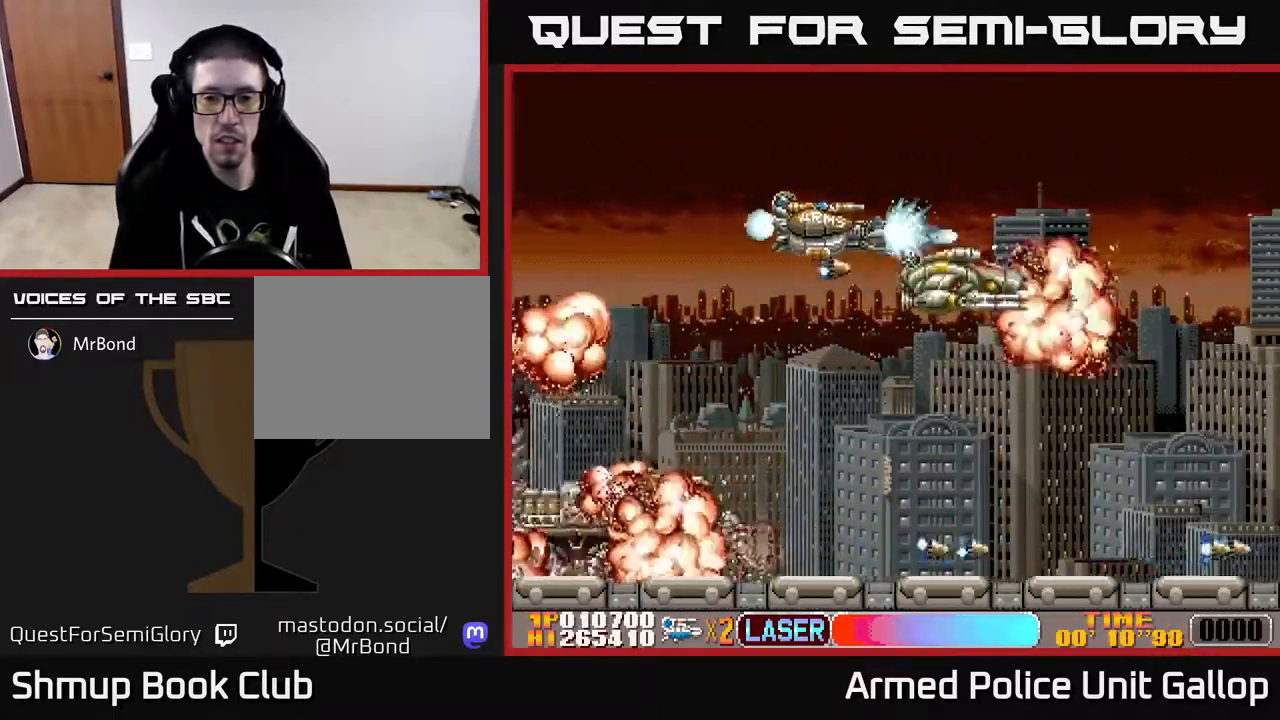
{"buttons": ["A", "DPAD_DOWN", "DPAD_RIGHT"], "left_stick": "center", "right_stick": "center", "events": [[67, "DPAD_UP", "up"], [84, "DPAD_LEFT", "up"], [117, "DPAD_DOWN", "down"], [117, "DPAD_RIGHT", "down"], [167, "DPAD_RIGHT", "up"], [234, "DPAD_RIGHT", "down"], [300, "DPAD_DOWN", "up"], [417, "DPAD_DOWN", "down"]]}
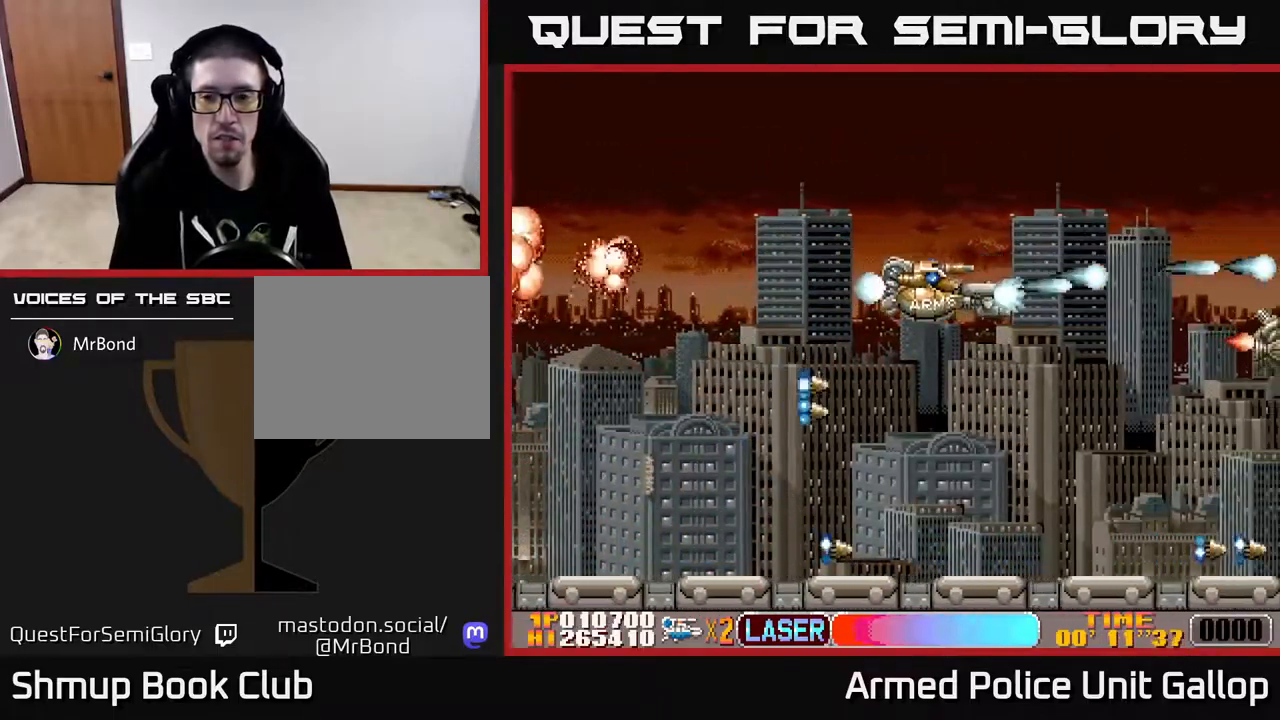
{"buttons": ["A", "DPAD_UP"], "left_stick": "center", "right_stick": "center", "events": [[417, "DPAD_DOWN", "up"], [417, "DPAD_RIGHT", "up"], [450, "DPAD_UP", "down"]]}
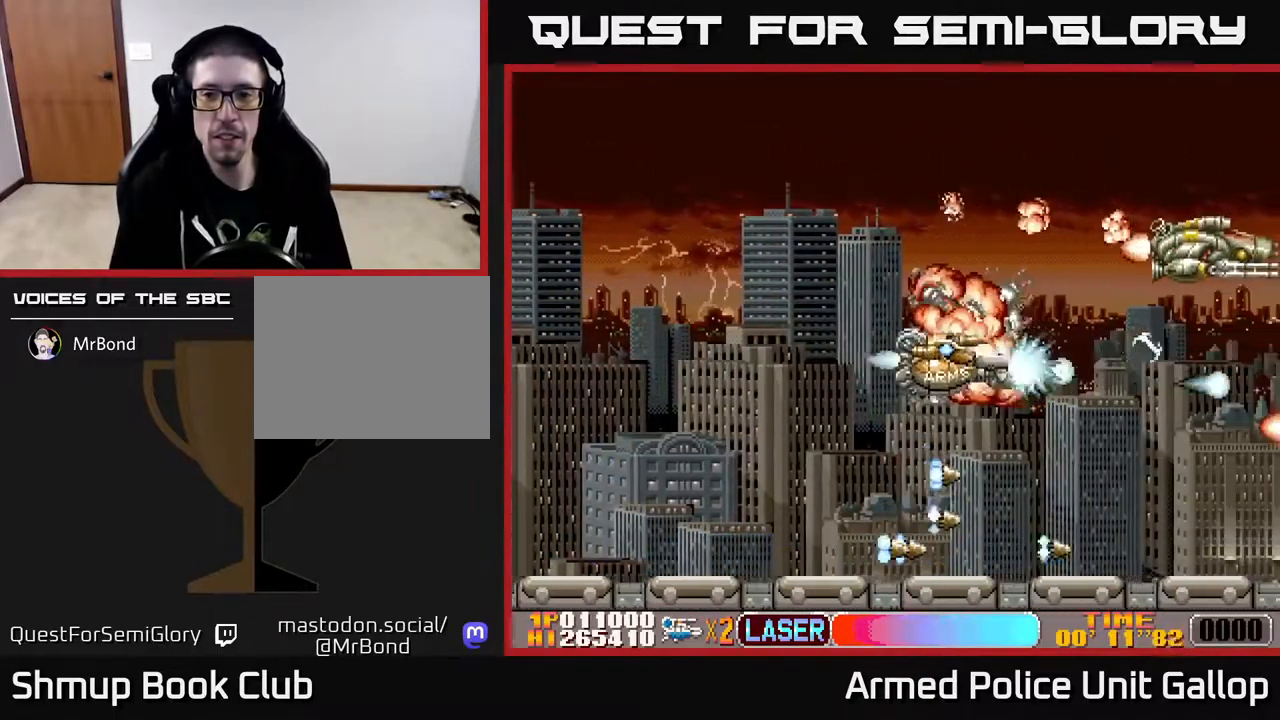
{"buttons": ["A", "DPAD_DOWN", "DPAD_LEFT"], "left_stick": "center", "right_stick": "center", "events": [[434, "DPAD_LEFT", "down"], [434, "DPAD_UP", "up"], [467, "DPAD_DOWN", "down"]]}
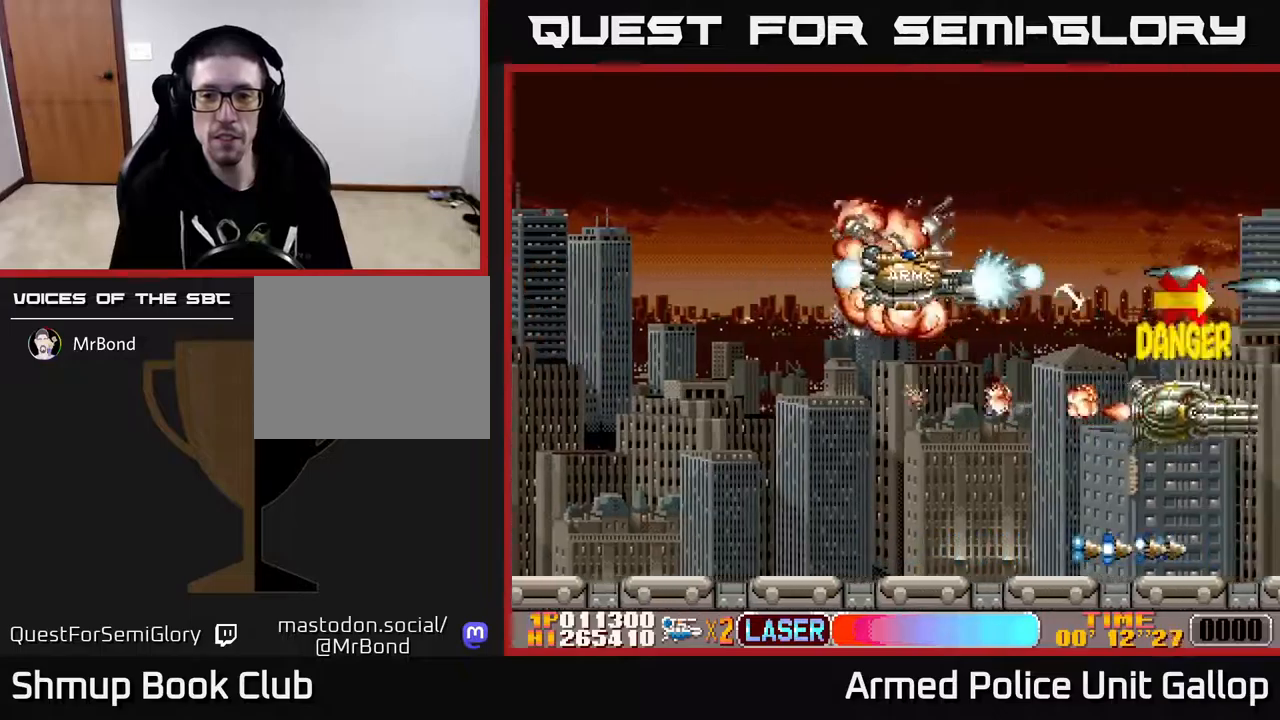
{"buttons": ["A", "DPAD_UP"], "left_stick": "center", "right_stick": "center", "events": [[33, "DPAD_LEFT", "up"], [417, "DPAD_DOWN", "up"], [433, "DPAD_LEFT", "down"], [433, "DPAD_UP", "down"], [483, "DPAD_LEFT", "up"]]}
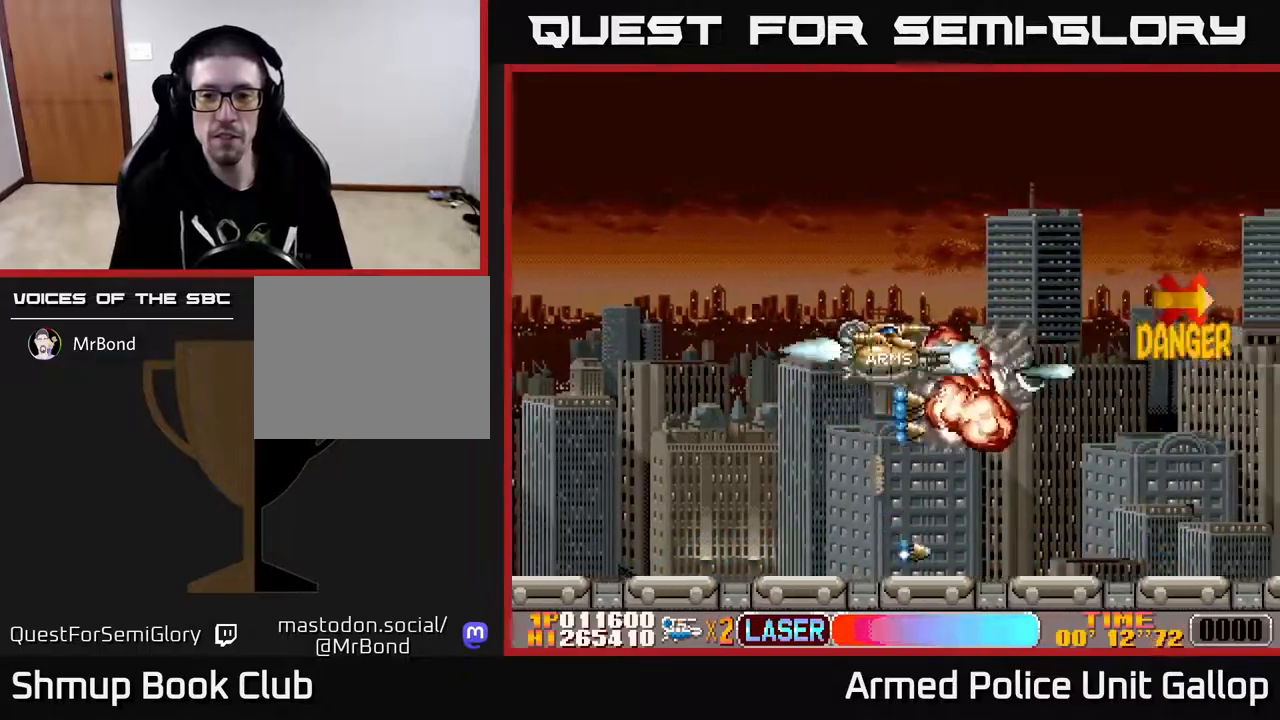
{"buttons": ["A", "DPAD_DOWN"], "left_stick": "center", "right_stick": "center", "events": [[200, "DPAD_RIGHT", "down"], [333, "DPAD_UP", "up"], [417, "DPAD_RIGHT", "up"], [433, "DPAD_DOWN", "down"]]}
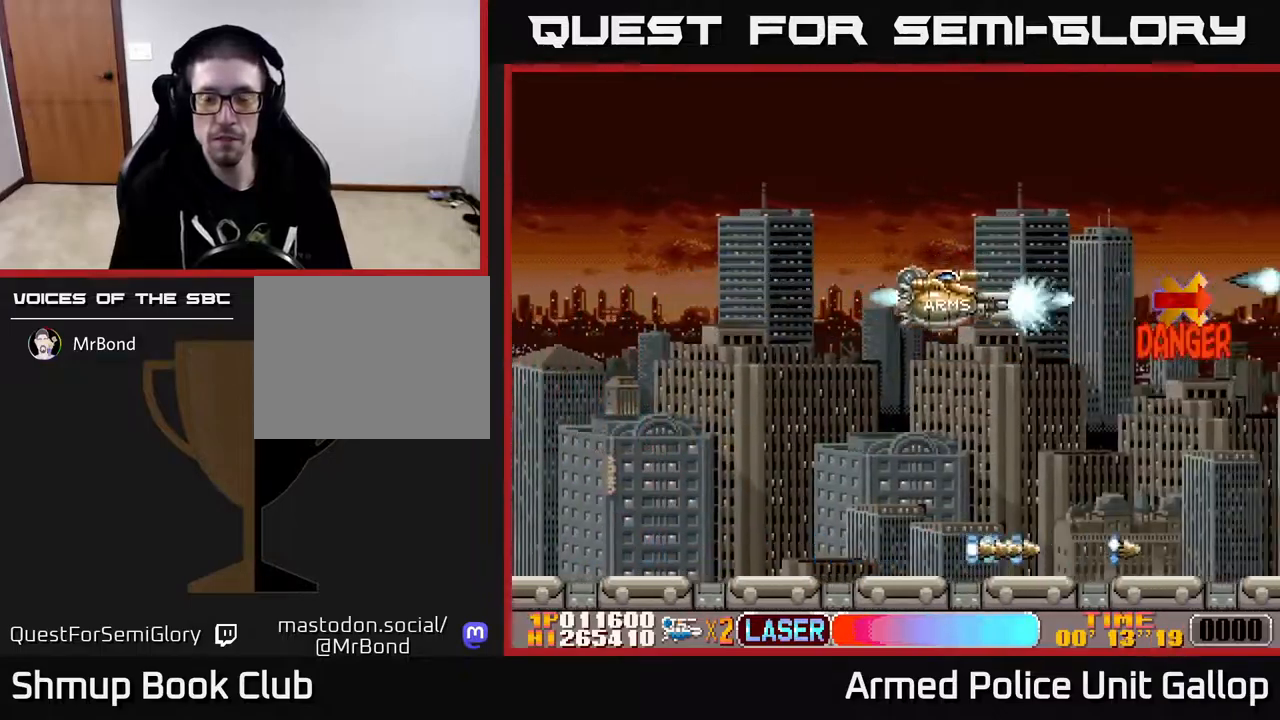
{"buttons": ["A"], "left_stick": "center", "right_stick": "center", "events": [[133, "DPAD_DOWN", "up"]]}
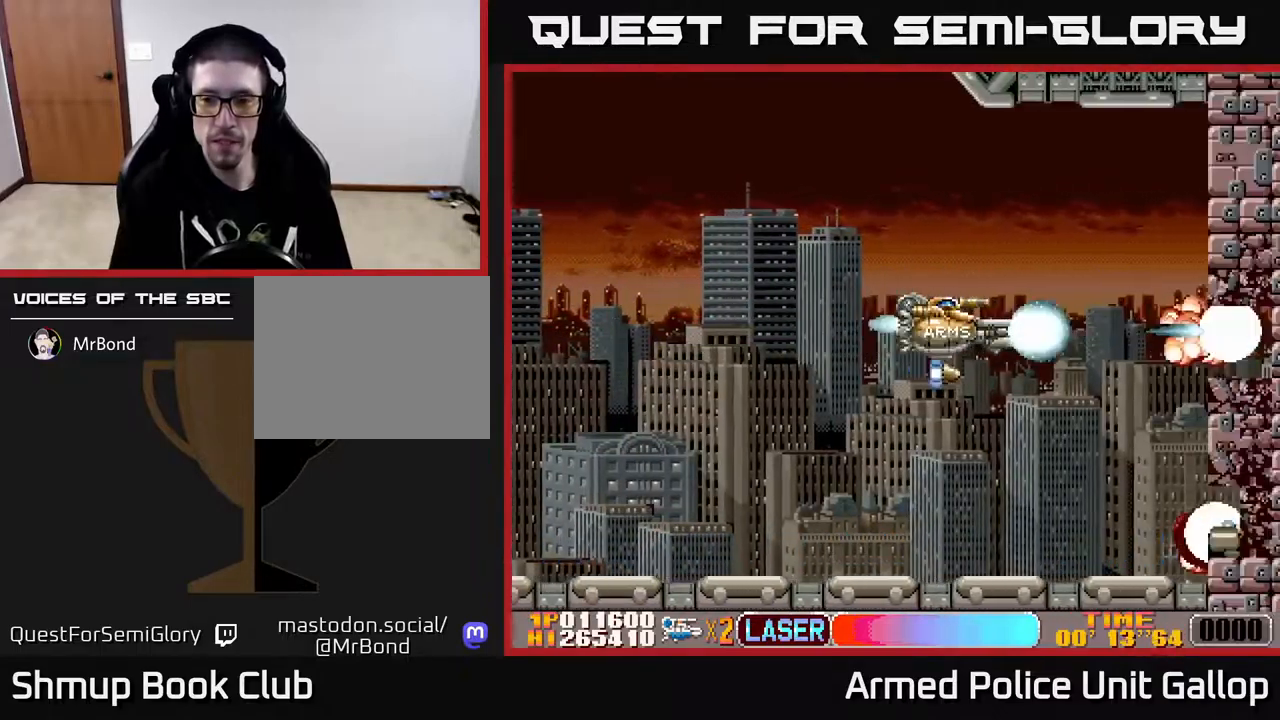
{"buttons": ["A", "DPAD_LEFT"], "left_stick": "center", "right_stick": "center", "events": [[33, "DPAD_UP", "down"], [83, "DPAD_LEFT", "down"], [133, "DPAD_UP", "up"], [167, "DPAD_LEFT", "up"], [300, "DPAD_DOWN", "down"], [400, "DPAD_LEFT", "down"], [433, "DPAD_DOWN", "up"]]}
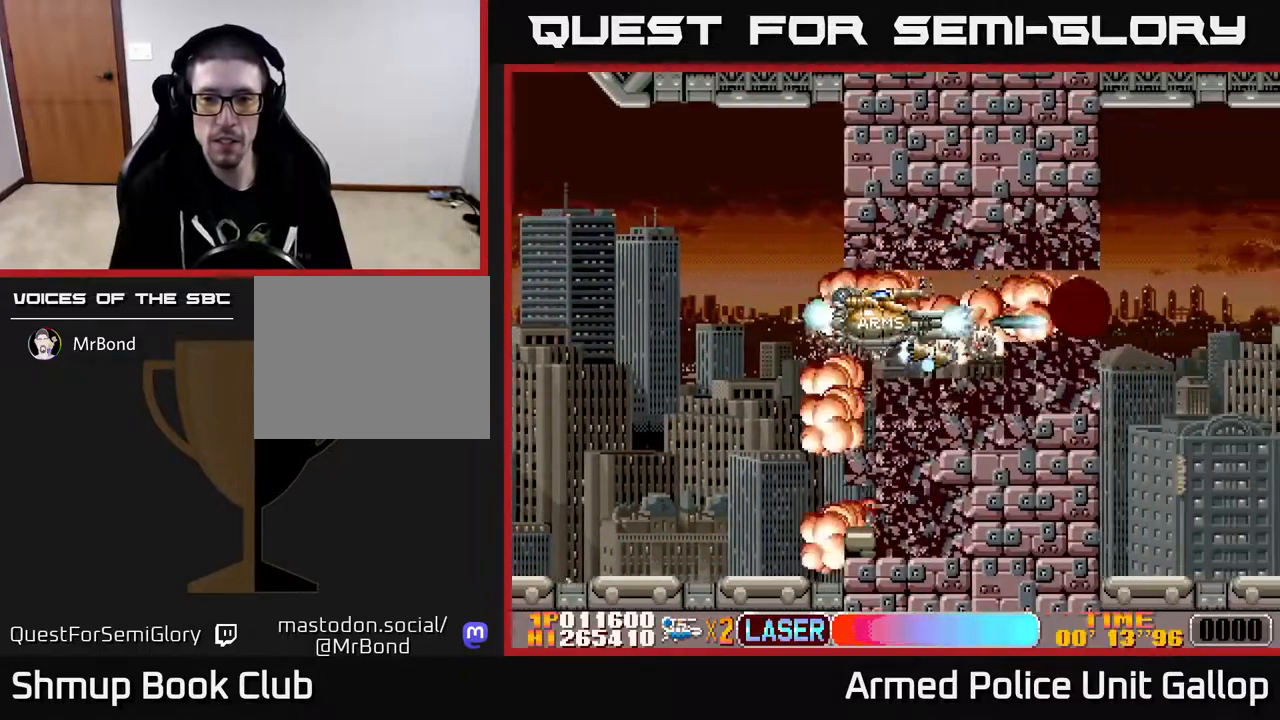
{"buttons": ["B"], "left_stick": "center", "right_stick": "center", "events": [[33, "B", "down"], [50, "A", "up"], [200, "DPAD_DOWN", "down"], [283, "DPAD_DOWN", "up"], [400, "DPAD_LEFT", "up"]]}
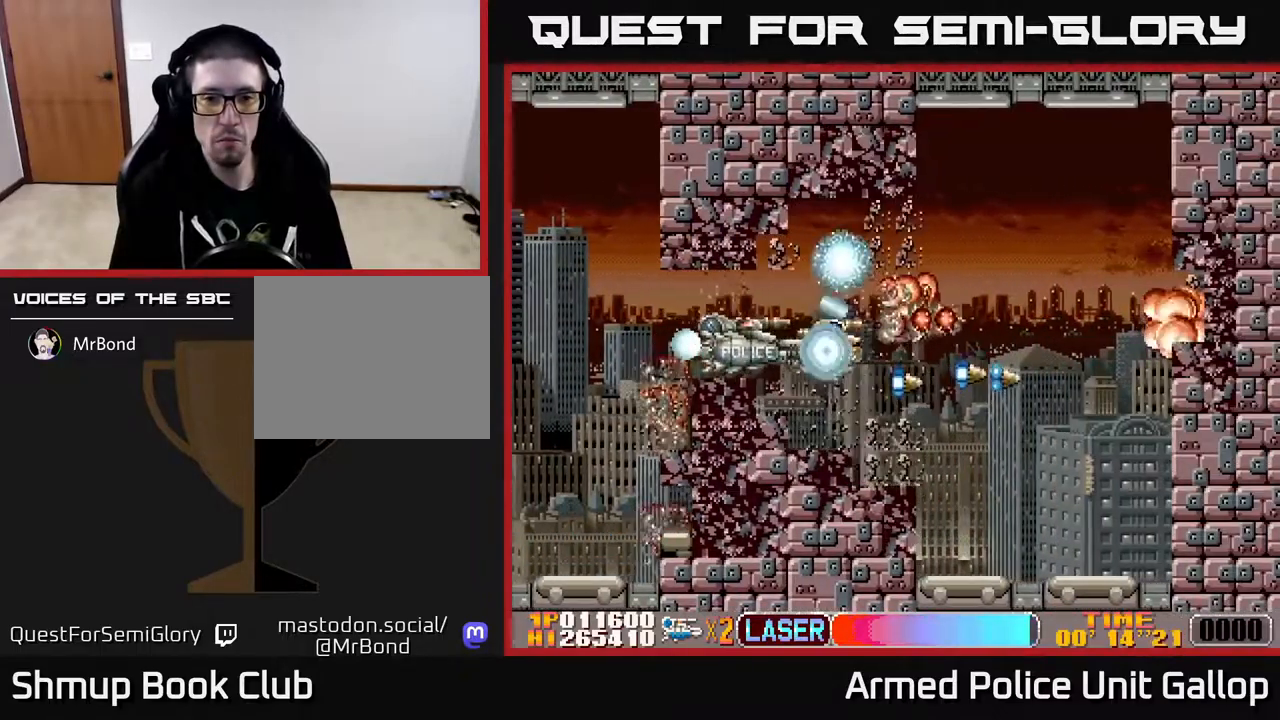
{"buttons": ["B", "DPAD_DOWN", "DPAD_RIGHT"], "left_stick": "center", "right_stick": "center", "events": [[83, "DPAD_RIGHT", "down"], [267, "DPAD_RIGHT", "up"], [283, "DPAD_UP", "down"], [417, "DPAD_UP", "up"], [467, "DPAD_DOWN", "down"], [483, "DPAD_RIGHT", "down"]]}
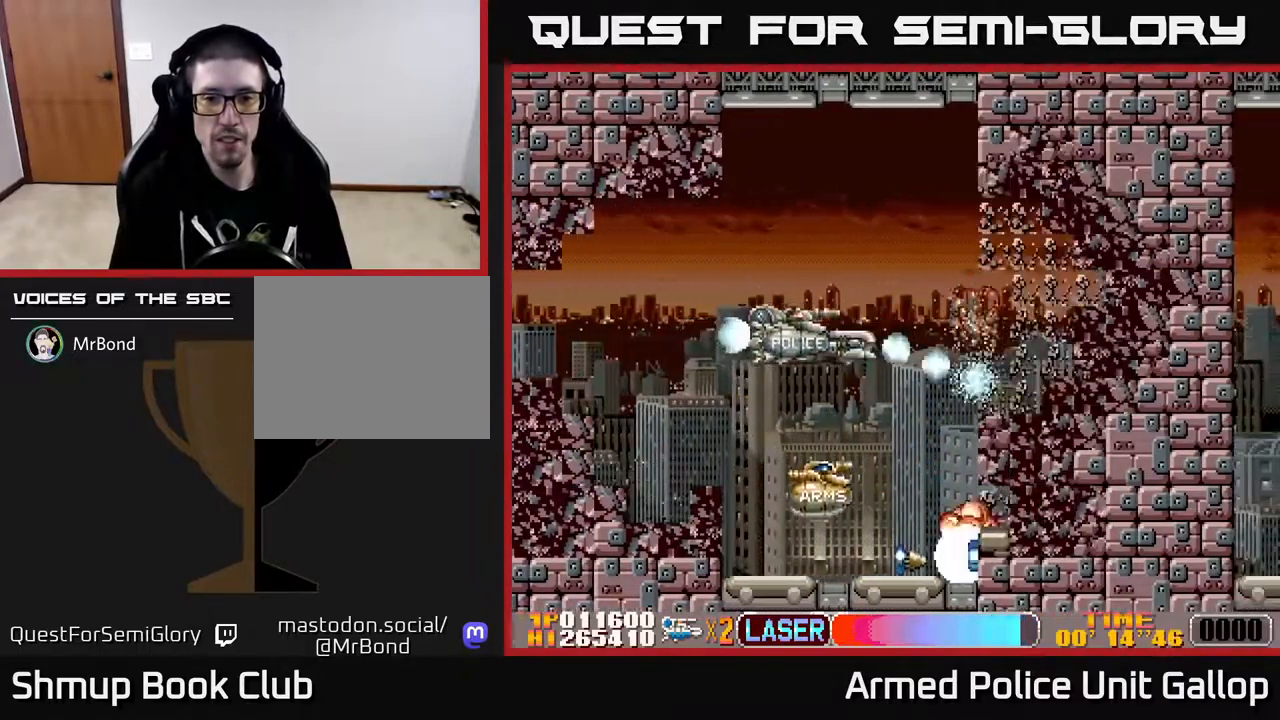
{"buttons": ["B", "DPAD_RIGHT"], "left_stick": "center", "right_stick": "center", "events": [[33, "DPAD_DOWN", "up"], [67, "DPAD_RIGHT", "up"], [500, "DPAD_RIGHT", "down"]]}
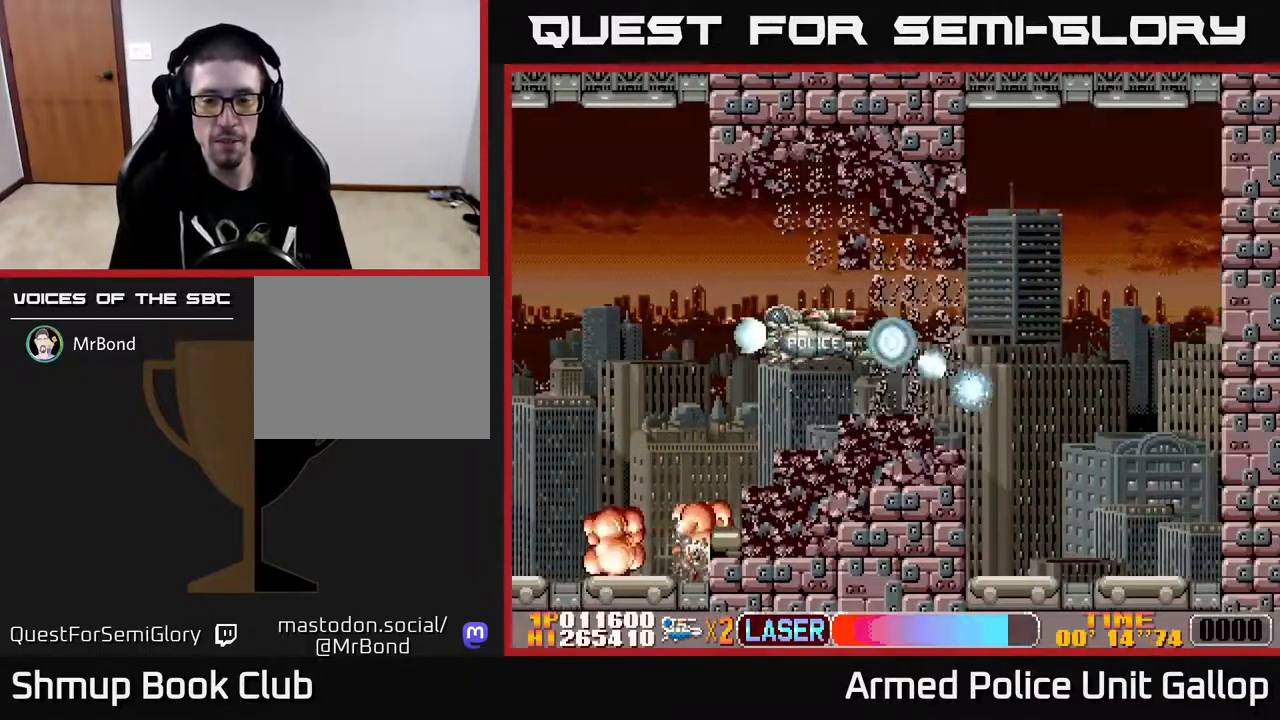
{"buttons": ["B", "DPAD_LEFT"], "left_stick": "center", "right_stick": "center", "events": [[217, "DPAD_RIGHT", "up"], [383, "DPAD_LEFT", "down"]]}
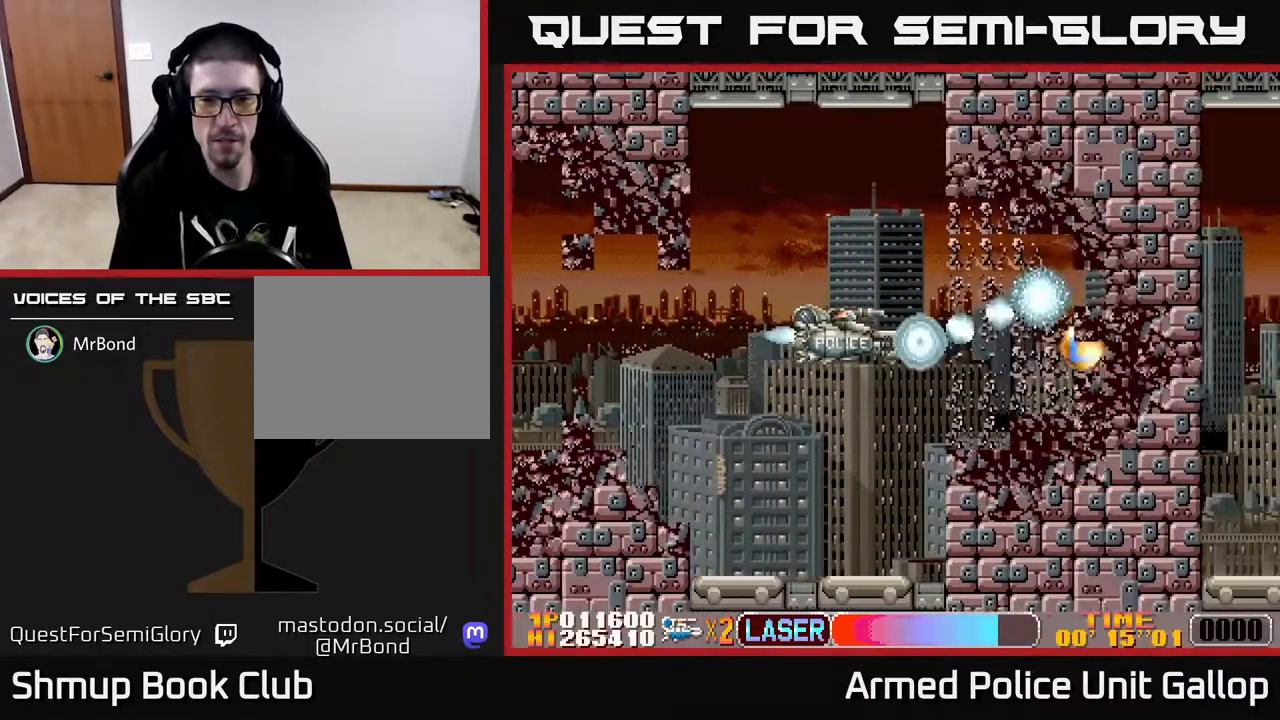
{"buttons": ["B", "DPAD_RIGHT"], "left_stick": "center", "right_stick": "center", "events": [[83, "DPAD_LEFT", "up"], [433, "DPAD_RIGHT", "down"]]}
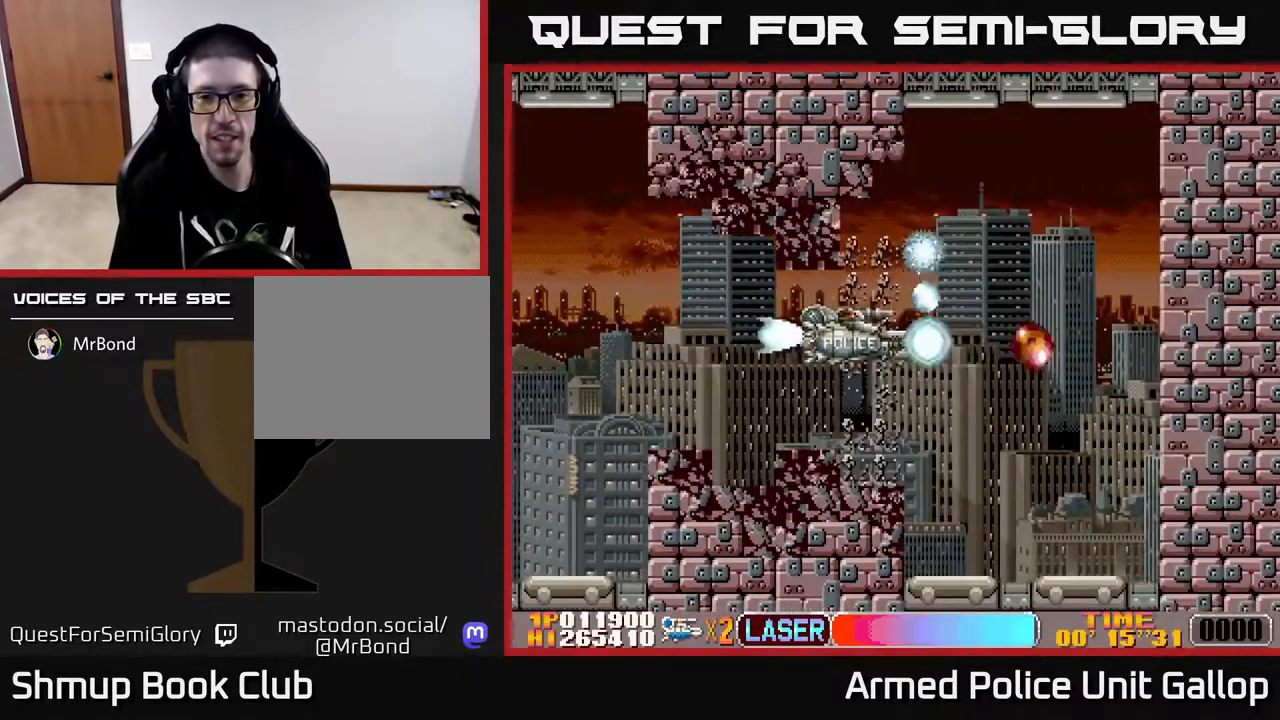
{"buttons": ["B", "DPAD_RIGHT"], "left_stick": "center", "right_stick": "center", "events": [[133, "DPAD_RIGHT", "up"], [283, "DPAD_LEFT", "down"], [450, "DPAD_LEFT", "up"], [484, "DPAD_RIGHT", "down"]]}
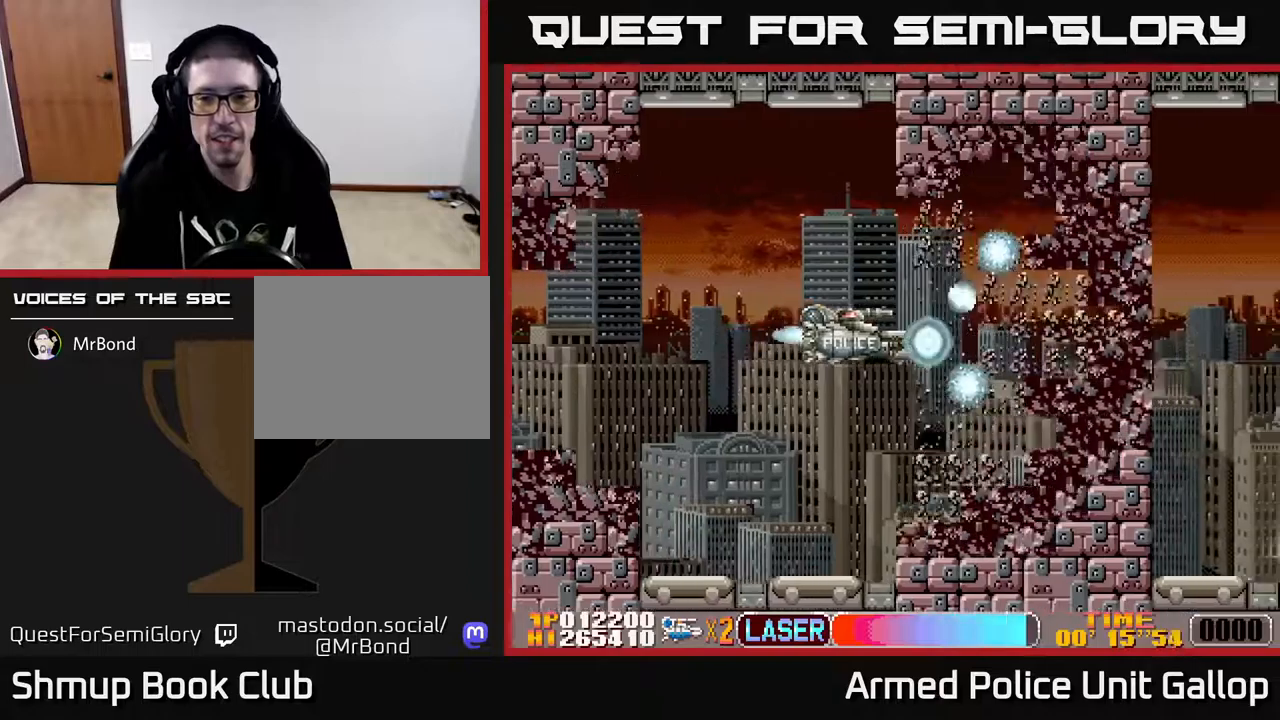
{"buttons": ["B", "DPAD_RIGHT"], "left_stick": "center", "right_stick": "center", "events": [[100, "DPAD_RIGHT", "up"], [150, "DPAD_LEFT", "down"], [300, "DPAD_LEFT", "up"], [367, "DPAD_RIGHT", "down"]]}
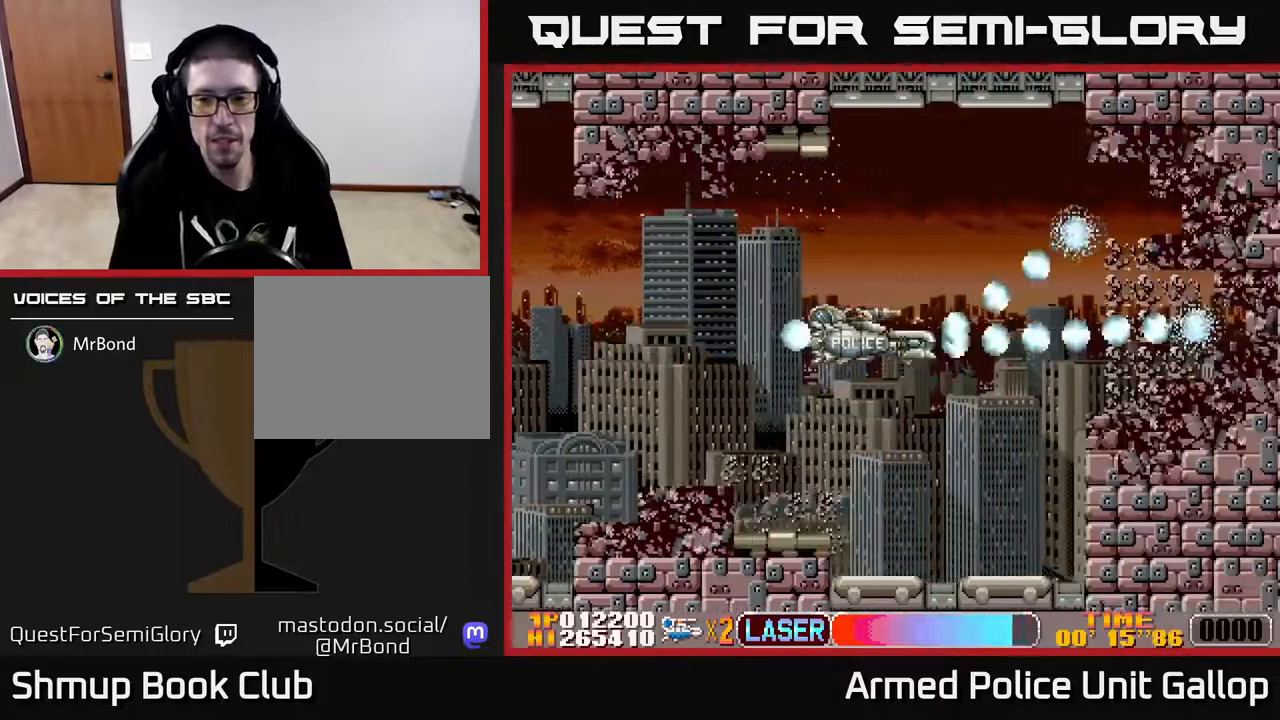
{"buttons": ["B", "DPAD_RIGHT"], "left_stick": "center", "right_stick": "center", "events": [[150, "DPAD_RIGHT", "up"], [184, "DPAD_LEFT", "down"], [317, "DPAD_LEFT", "up"], [367, "DPAD_DOWN", "down"], [367, "DPAD_RIGHT", "down"], [400, "DPAD_DOWN", "up"]]}
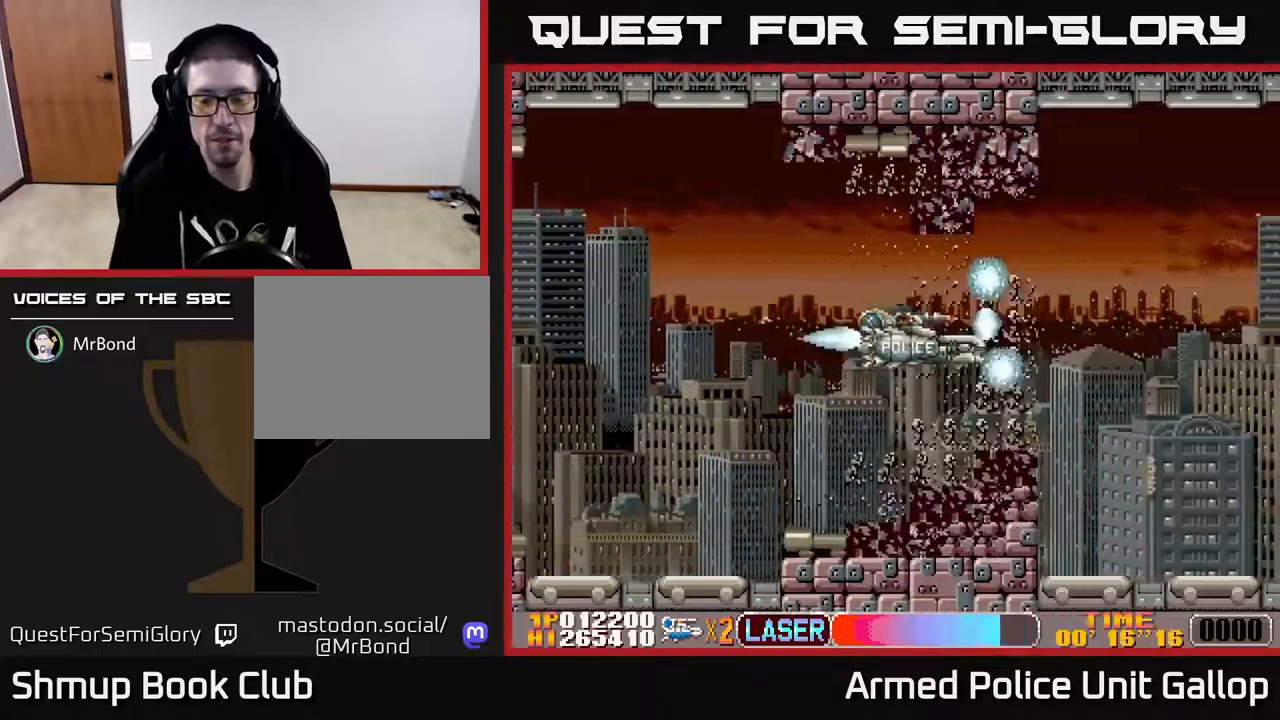
{"buttons": ["B", "DPAD_LEFT"], "left_stick": "center", "right_stick": "center", "events": [[300, "DPAD_RIGHT", "up"], [334, "DPAD_LEFT", "down"]]}
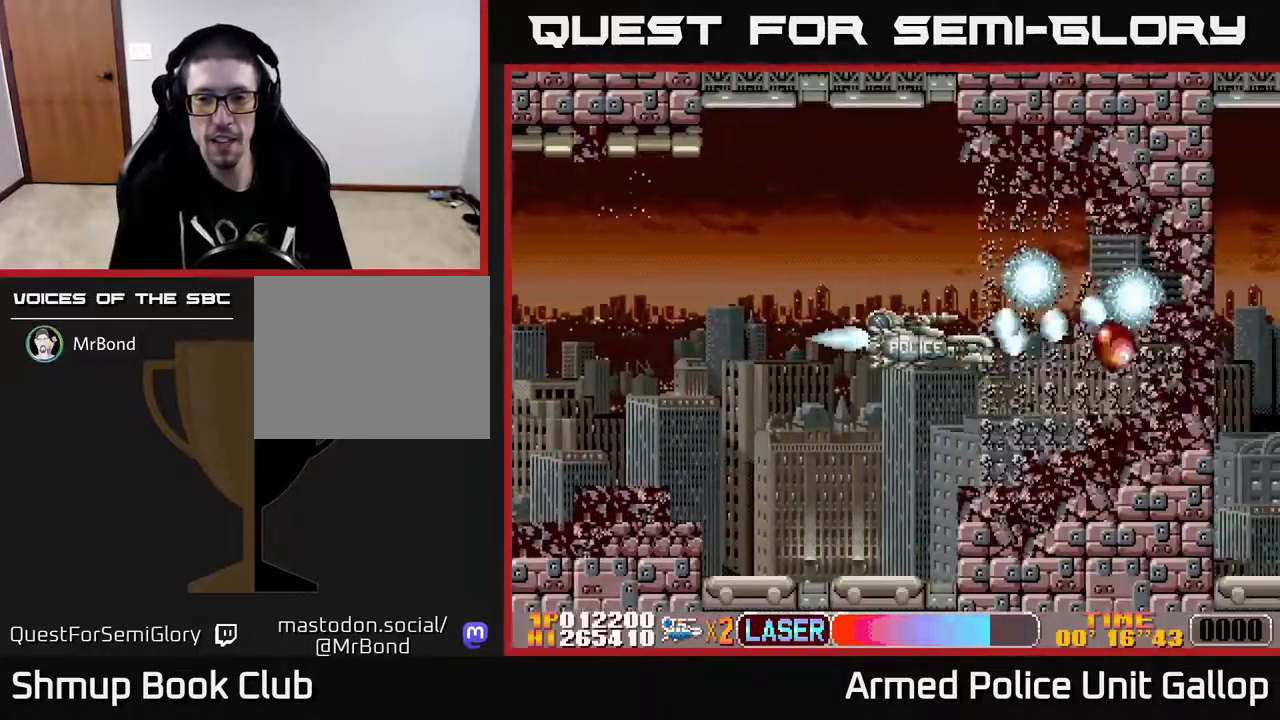
{"buttons": ["B", "DPAD_RIGHT"], "left_stick": "center", "right_stick": "center", "events": [[17, "DPAD_LEFT", "up"], [167, "DPAD_RIGHT", "down"], [217, "DPAD_RIGHT", "up"], [400, "DPAD_RIGHT", "down"]]}
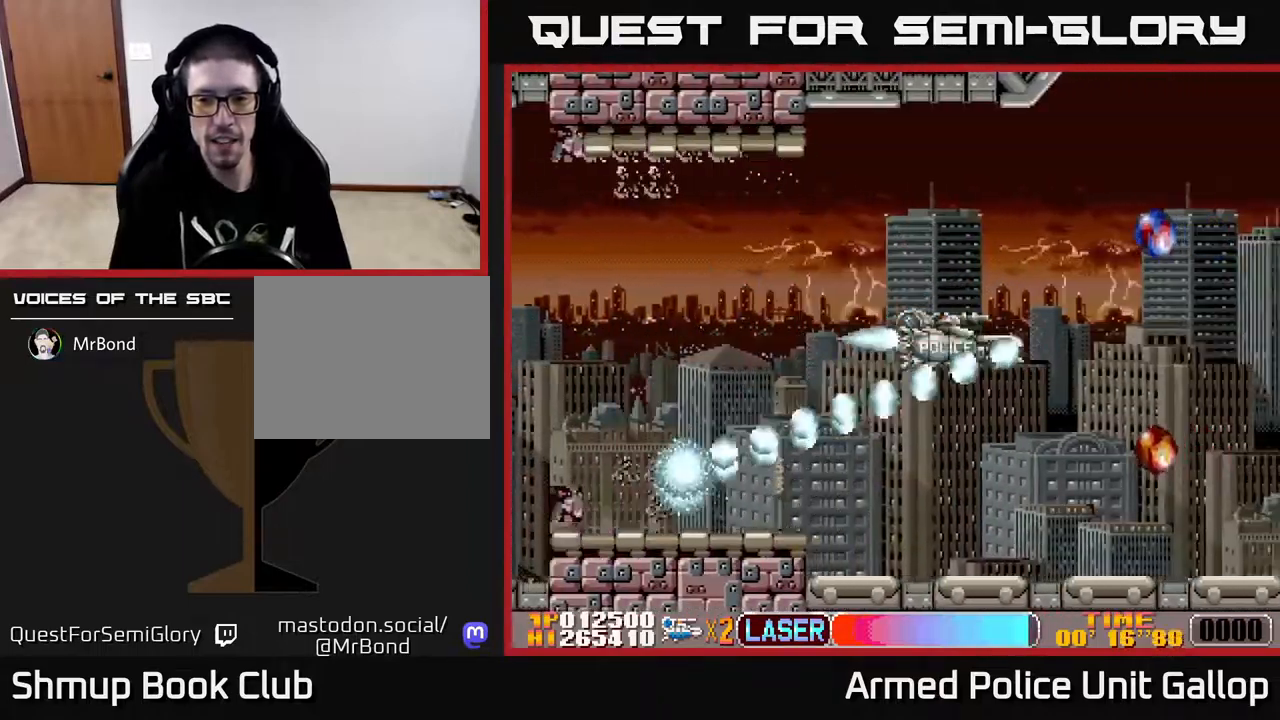
{"buttons": ["A", "DPAD_UP"], "left_stick": "center", "right_stick": "center", "events": [[34, "A", "down"], [34, "B", "up"], [34, "DPAD_RIGHT", "up"], [50, "DPAD_UP", "down"], [84, "DPAD_LEFT", "down"], [100, "DPAD_UP", "up"], [200, "DPAD_LEFT", "up"], [300, "DPAD_LEFT", "down"], [434, "DPAD_LEFT", "up"], [434, "DPAD_UP", "down"]]}
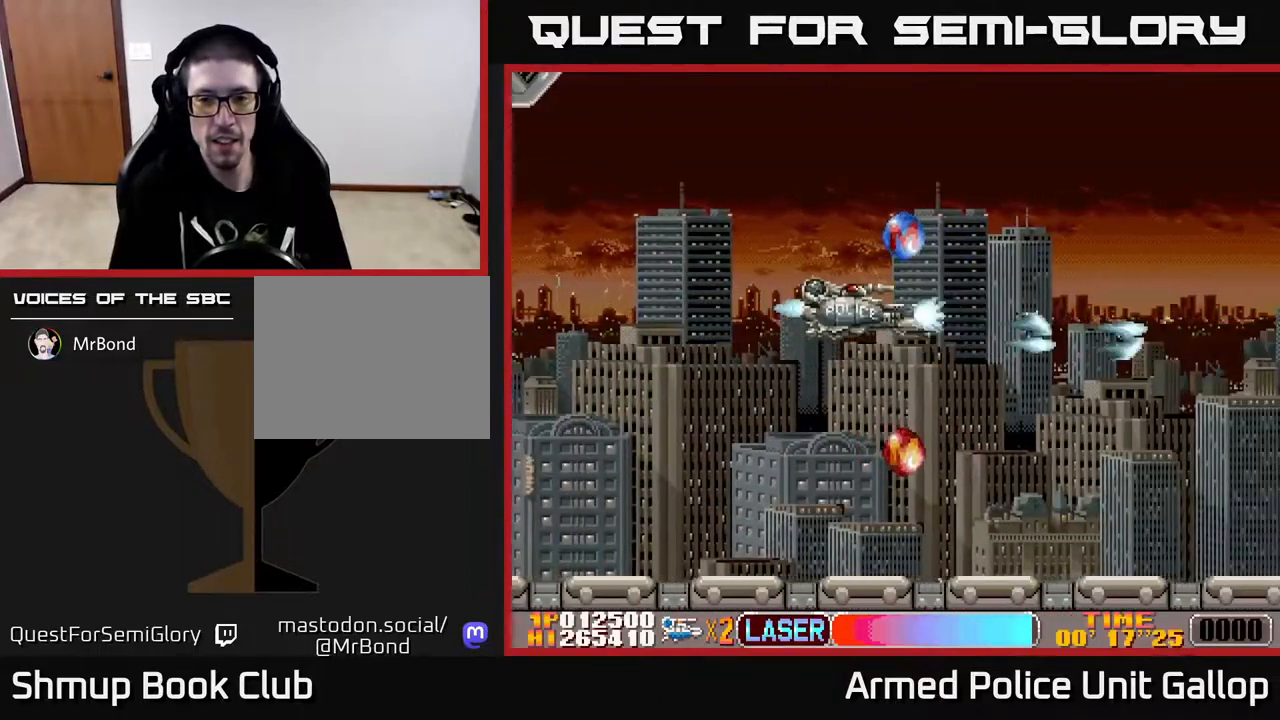
{"buttons": ["A", "DPAD_DOWN"], "left_stick": "center", "right_stick": "center", "events": [[217, "DPAD_UP", "up"], [250, "DPAD_DOWN", "down"]]}
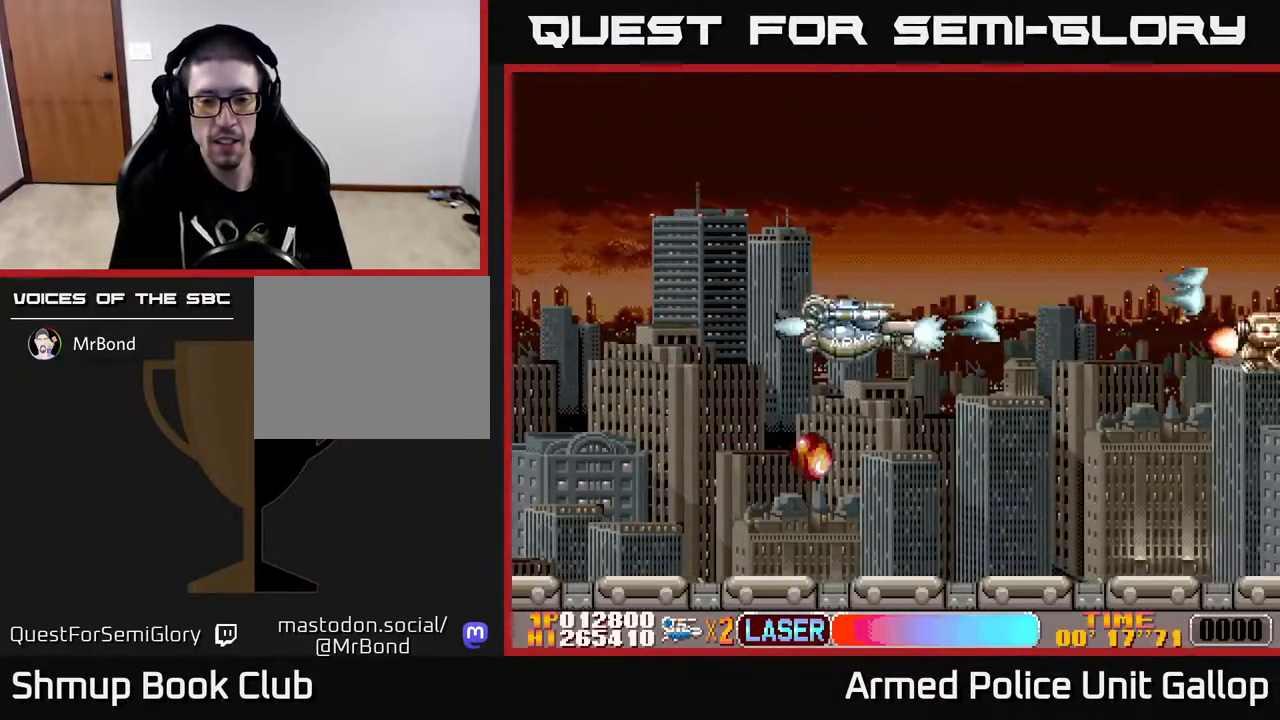
{"buttons": ["A", "DPAD_RIGHT"], "left_stick": "center", "right_stick": "center", "events": [[134, "DPAD_LEFT", "down"], [400, "DPAD_LEFT", "up"], [467, "DPAD_RIGHT", "down"], [484, "DPAD_DOWN", "up"]]}
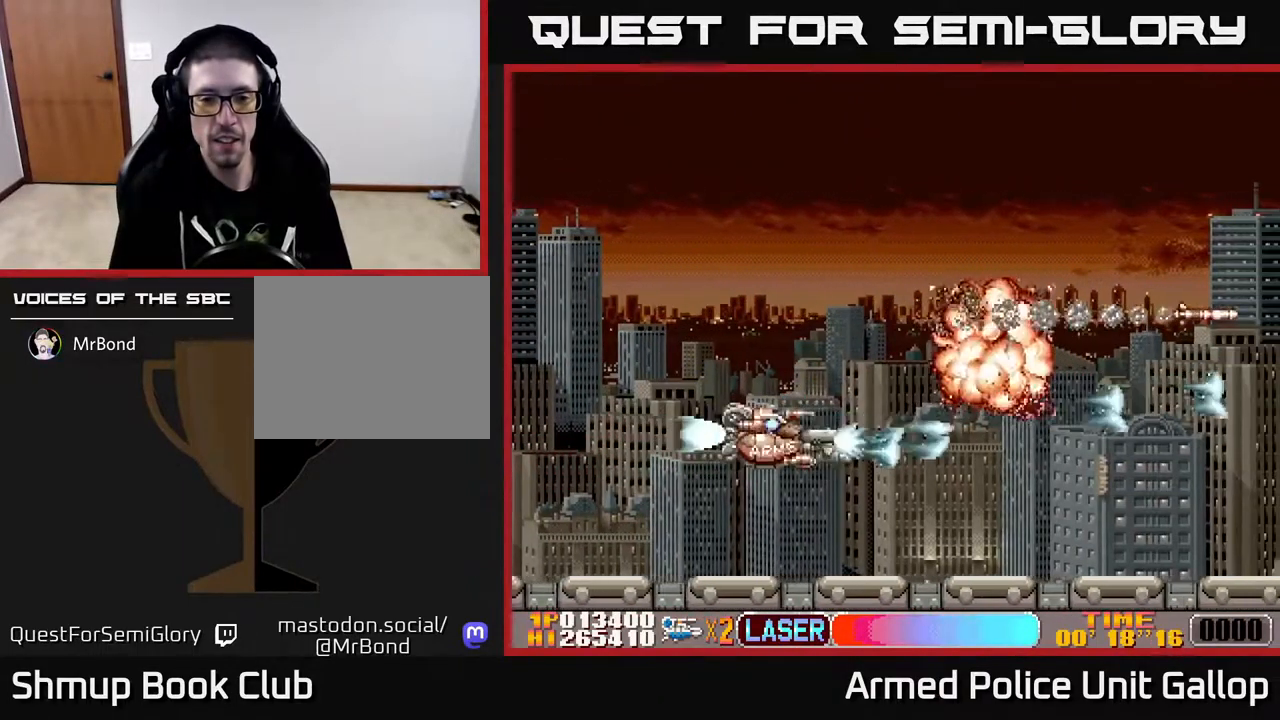
{"buttons": ["A", "DPAD_UP", "DPAD_RIGHT"], "left_stick": "center", "right_stick": "center", "events": [[17, "DPAD_UP", "down"]]}
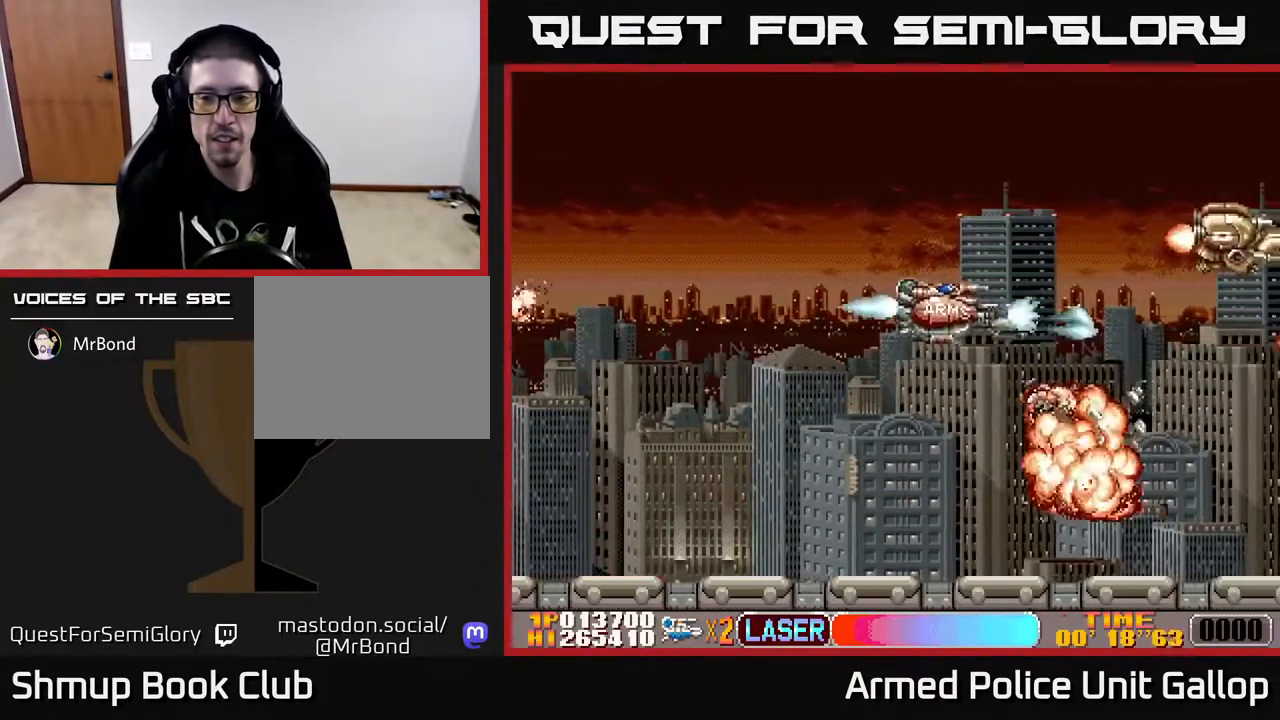
{"buttons": ["A", "DPAD_DOWN"], "left_stick": "center", "right_stick": "center", "events": [[34, "DPAD_RIGHT", "up"], [300, "DPAD_UP", "up"], [350, "DPAD_RIGHT", "down"], [367, "DPAD_DOWN", "down"], [367, "DPAD_RIGHT", "up"]]}
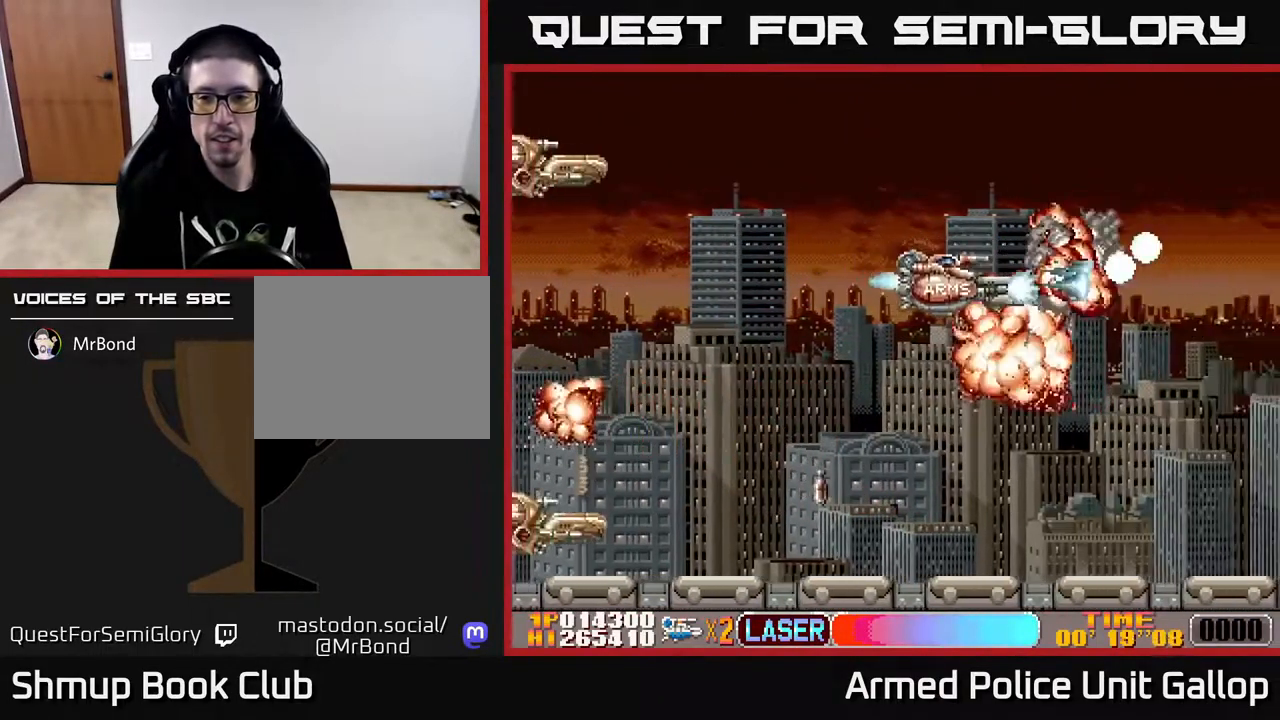
{"buttons": ["B", "DPAD_UP"], "left_stick": "center", "right_stick": "center", "events": [[300, "DPAD_DOWN", "up"], [300, "DPAD_LEFT", "down"], [367, "DPAD_UP", "down"], [384, "A", "up"], [400, "B", "down"], [466, "DPAD_LEFT", "up"]]}
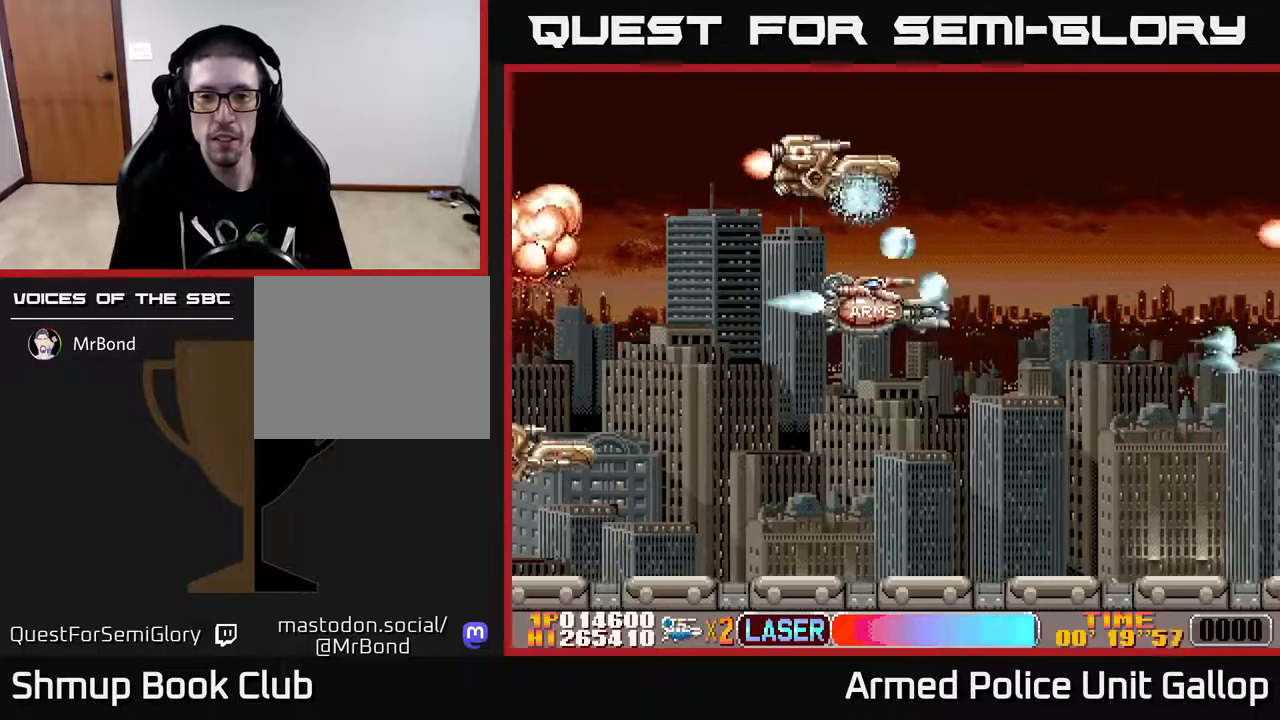
{"buttons": ["A", "DPAD_LEFT"], "left_stick": "center", "right_stick": "center"}